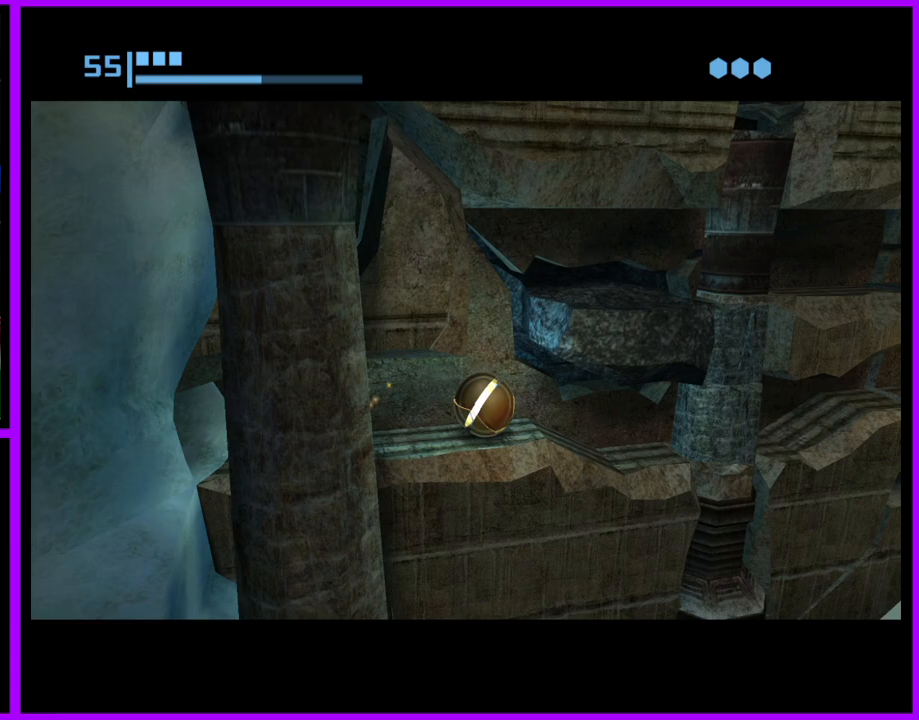
Gameplay with a controller (Nintendo layout); each line is a JSON object with the inputs held at the frame after it. "events" lists button and stick changes between this image and that frame as [ms after this image, input, new state], when the widget could be followed in between. Not read: L3 R3 START.
{"buttons": [], "left_stick": "center", "right_stick": "center", "events": [[200, "left_stick", "center"], [367, "A", "down"], [450, "A", "up"]]}
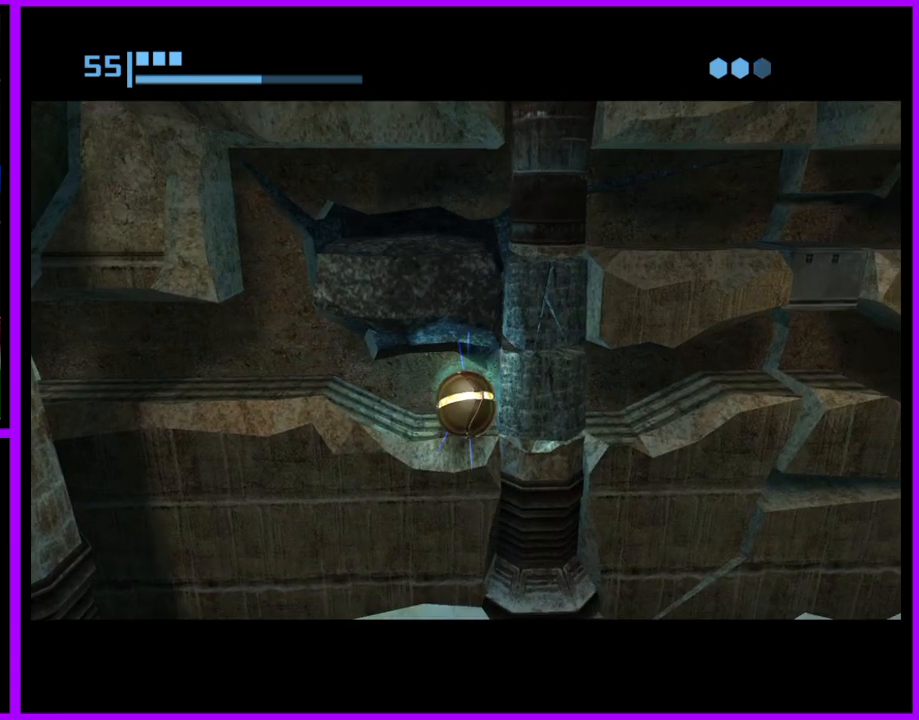
{"buttons": [], "left_stick": "center", "right_stick": "center", "events": []}
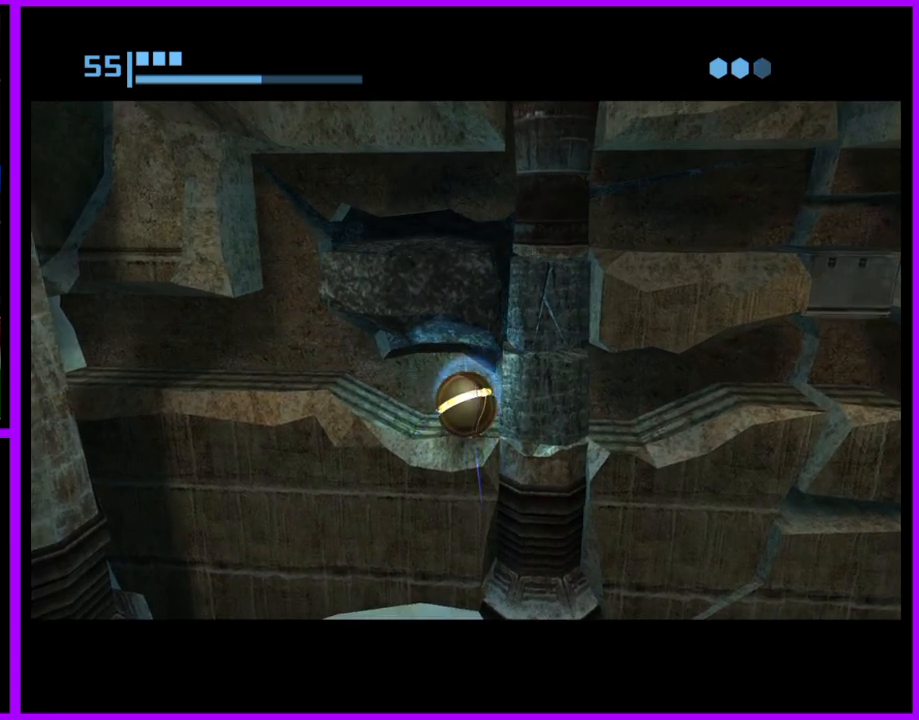
{"buttons": [], "left_stick": "center", "right_stick": "center", "events": []}
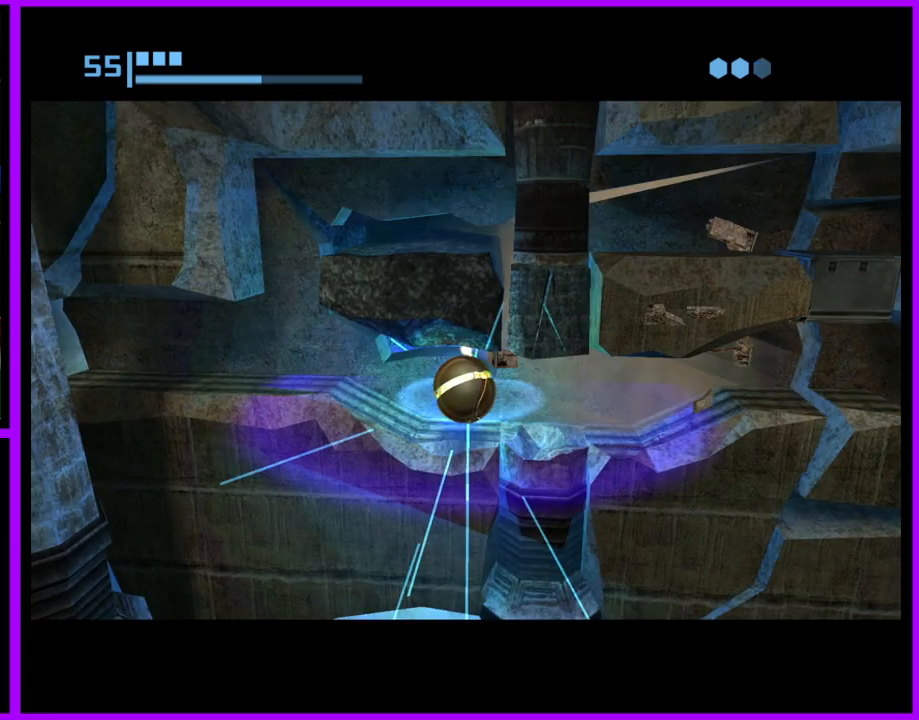
{"buttons": [], "left_stick": "left", "right_stick": "center", "events": [[67, "A", "down"], [150, "A", "up"], [350, "left_stick", "left"]]}
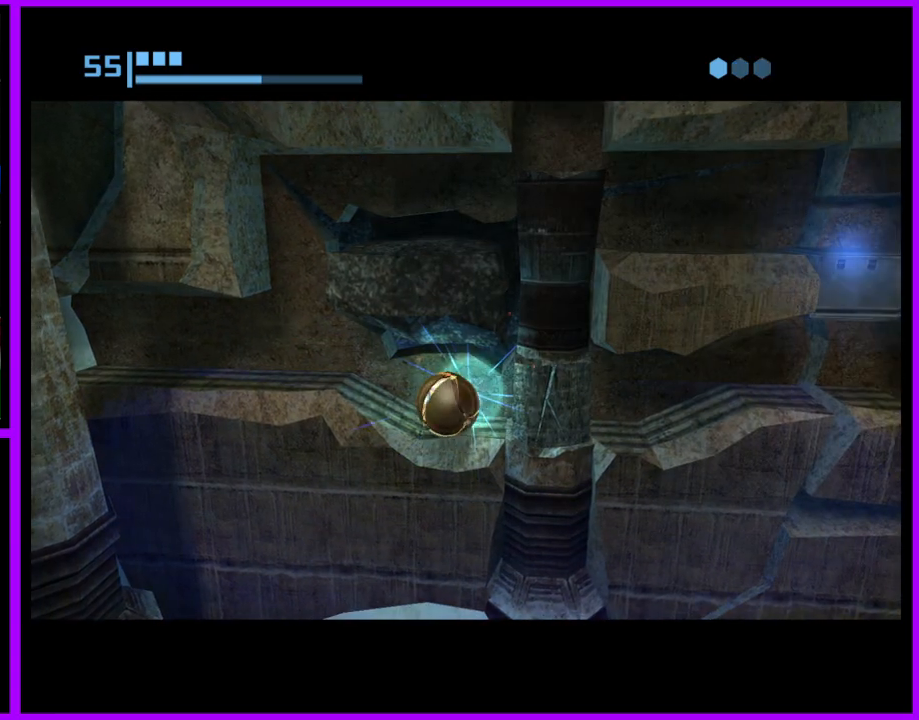
{"buttons": [], "left_stick": "left", "right_stick": "center", "events": []}
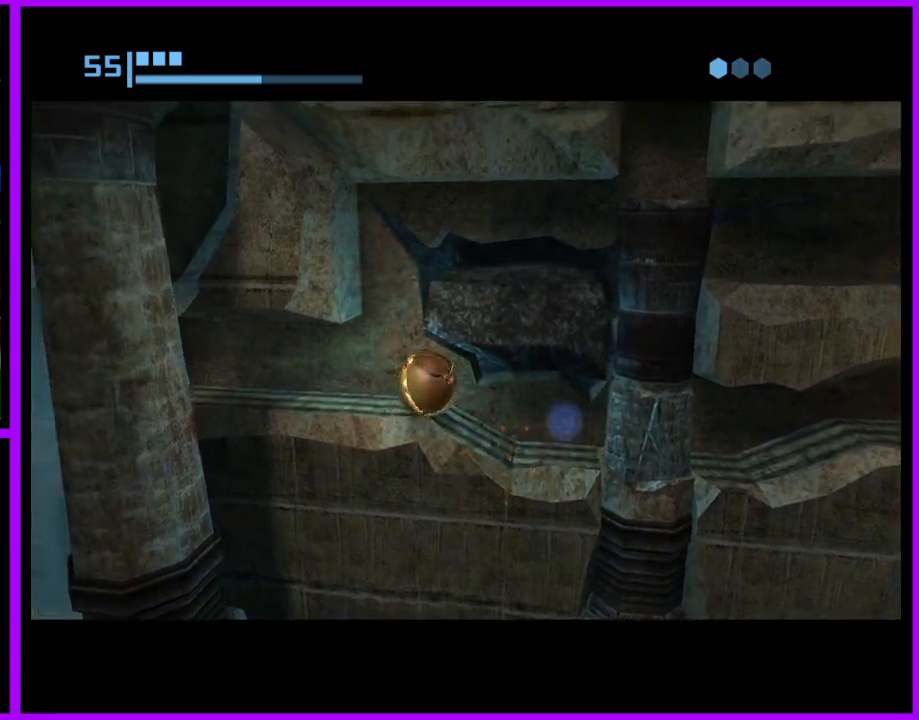
{"buttons": [], "left_stick": "center", "right_stick": "center", "events": [[50, "left_stick", "center"], [233, "A", "down"], [267, "left_stick", "right"], [317, "A", "up"], [367, "left_stick", "center"]]}
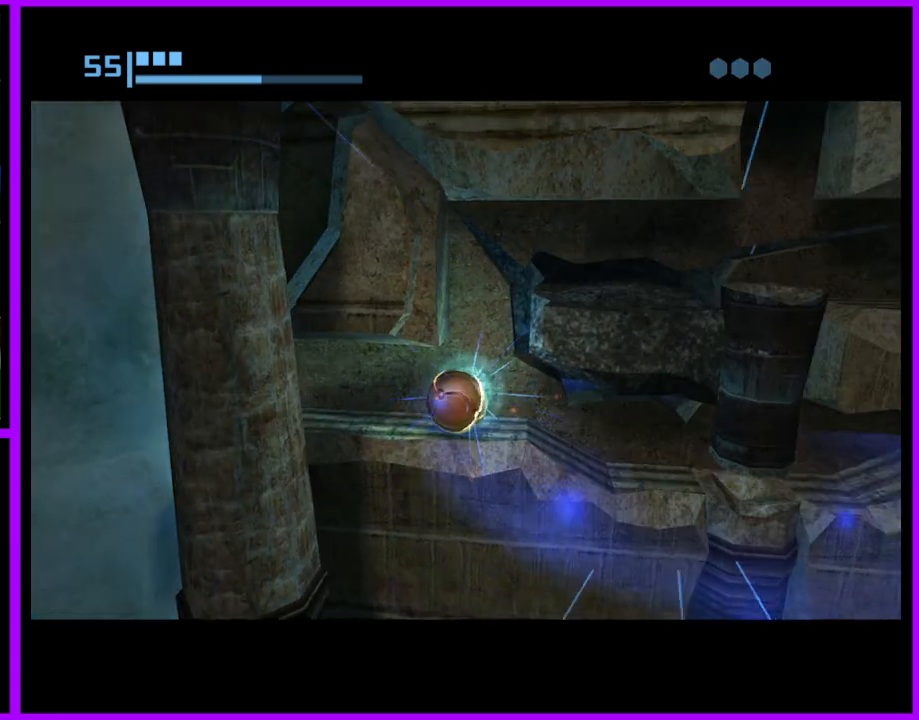
{"buttons": [], "left_stick": "center", "right_stick": "center", "events": [[67, "left_stick", "right"], [117, "left_stick", "center"]]}
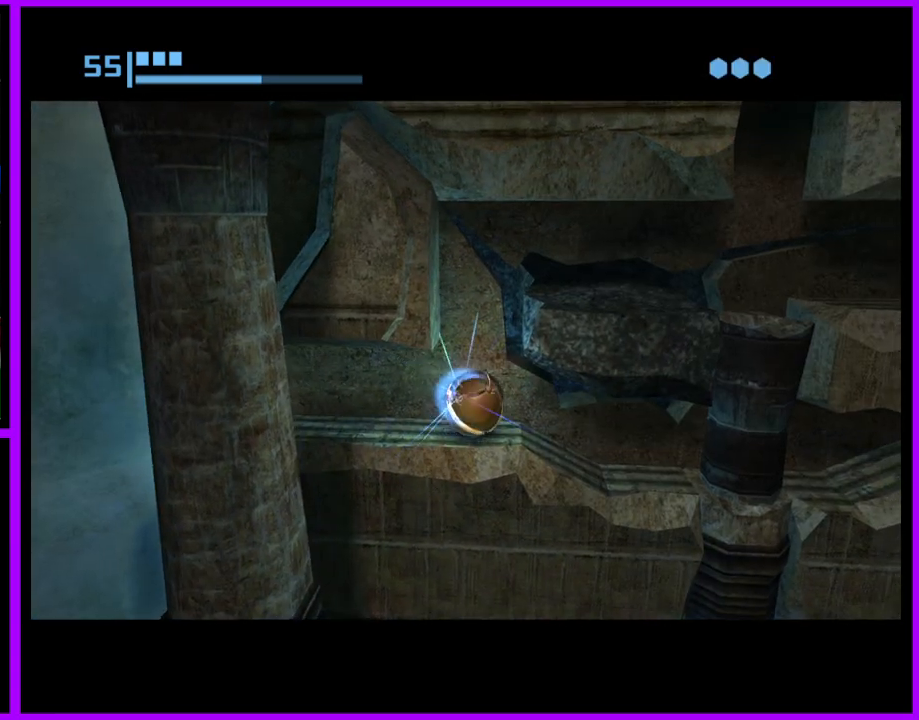
{"buttons": [], "left_stick": "right", "right_stick": "center", "events": [[400, "left_stick", "right"]]}
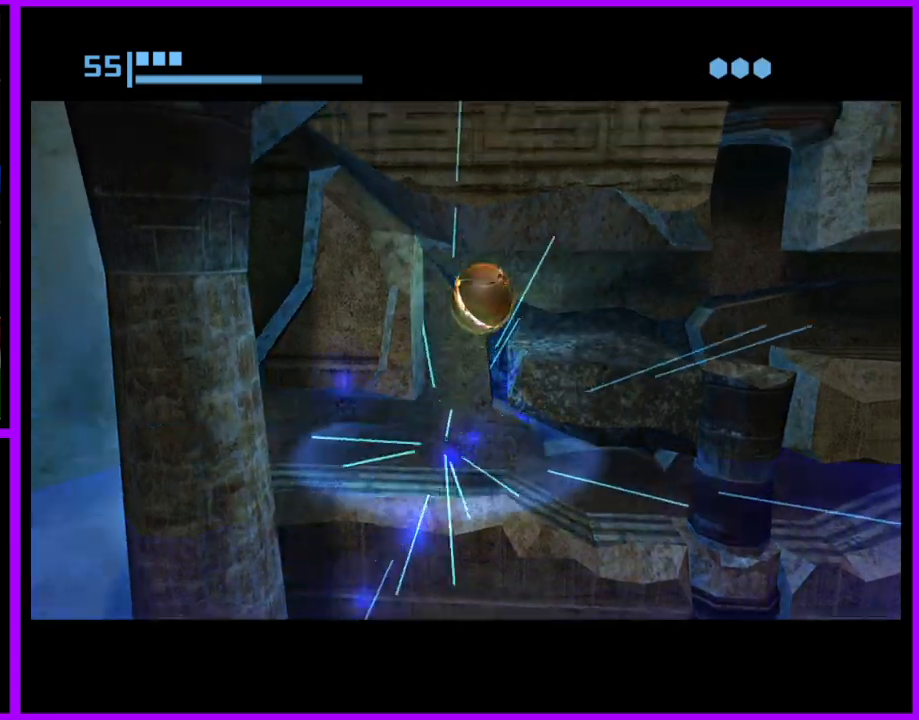
{"buttons": [], "left_stick": "right", "right_stick": "center", "events": [[33, "B", "down"], [450, "B", "up"]]}